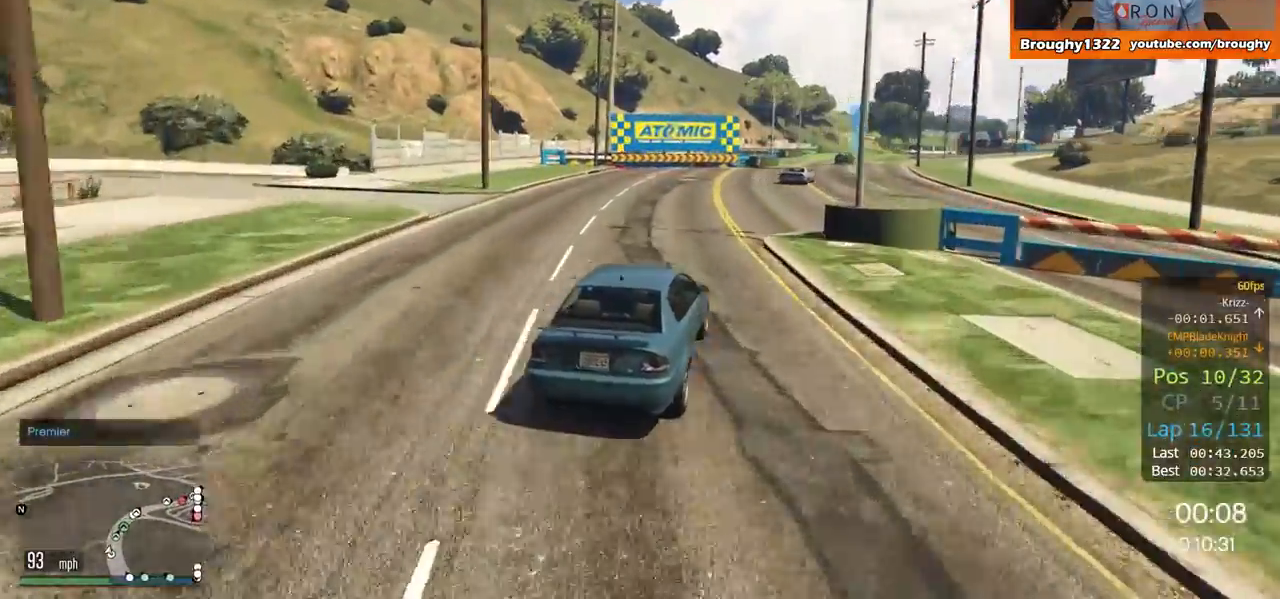
Gameplay with a controller (Xbox layout); each line is a JSON object with the inputs held at the frame after it. "events" lists button and stick changes between this image and that frame as [ms after this image, input, new state], when the widget could be followed in between.
{"buttons": ["R2"], "left_stick": "center", "right_stick": "center", "events": [[116, "left_stick", "center"], [200, "left_stick", "right"], [433, "left_stick", "center"]]}
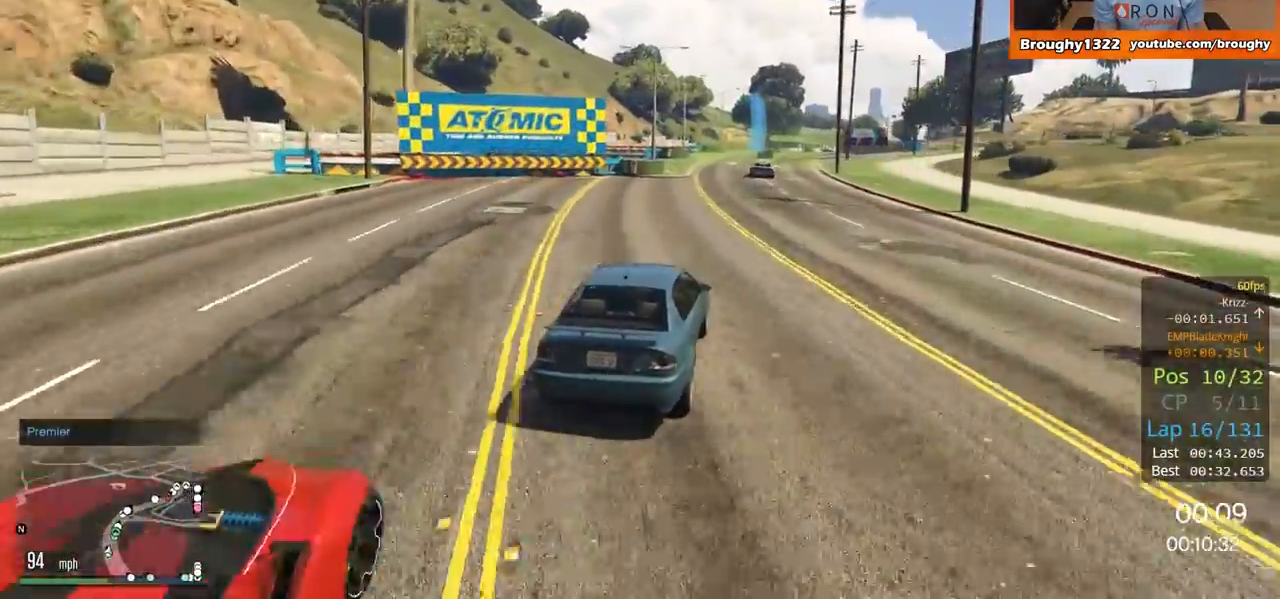
{"buttons": ["R2"], "left_stick": "right", "right_stick": "center", "events": [[384, "left_stick", "right"]]}
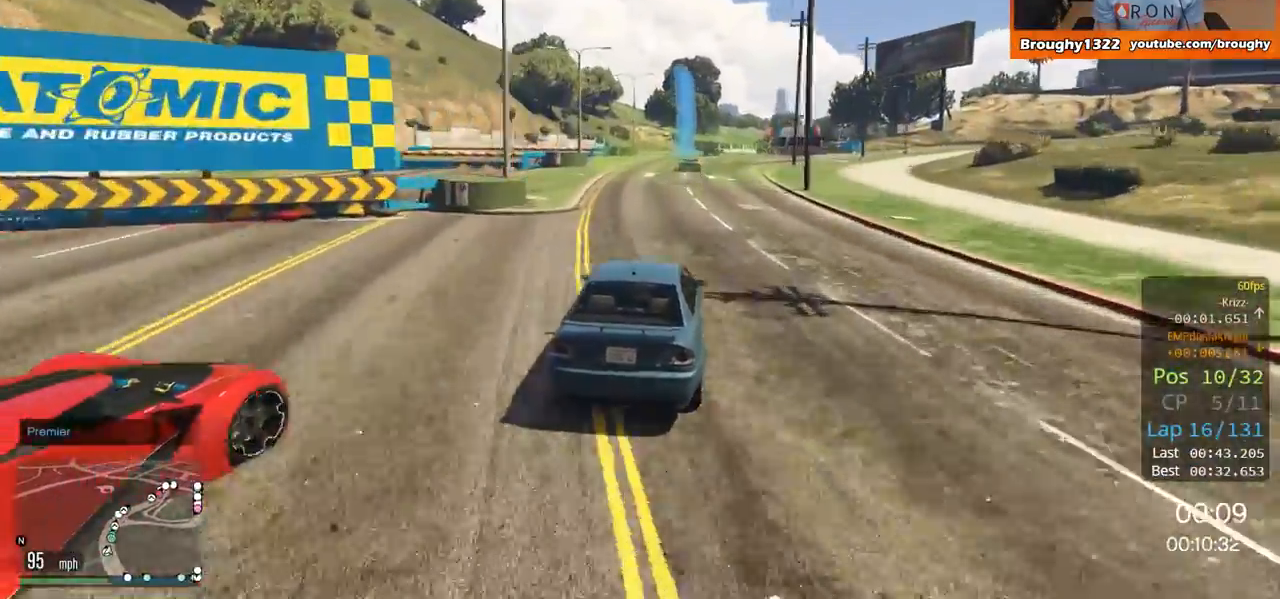
{"buttons": ["R2"], "left_stick": "up-left", "right_stick": "center", "events": [[100, "left_stick", "center"], [400, "left_stick", "up-left"]]}
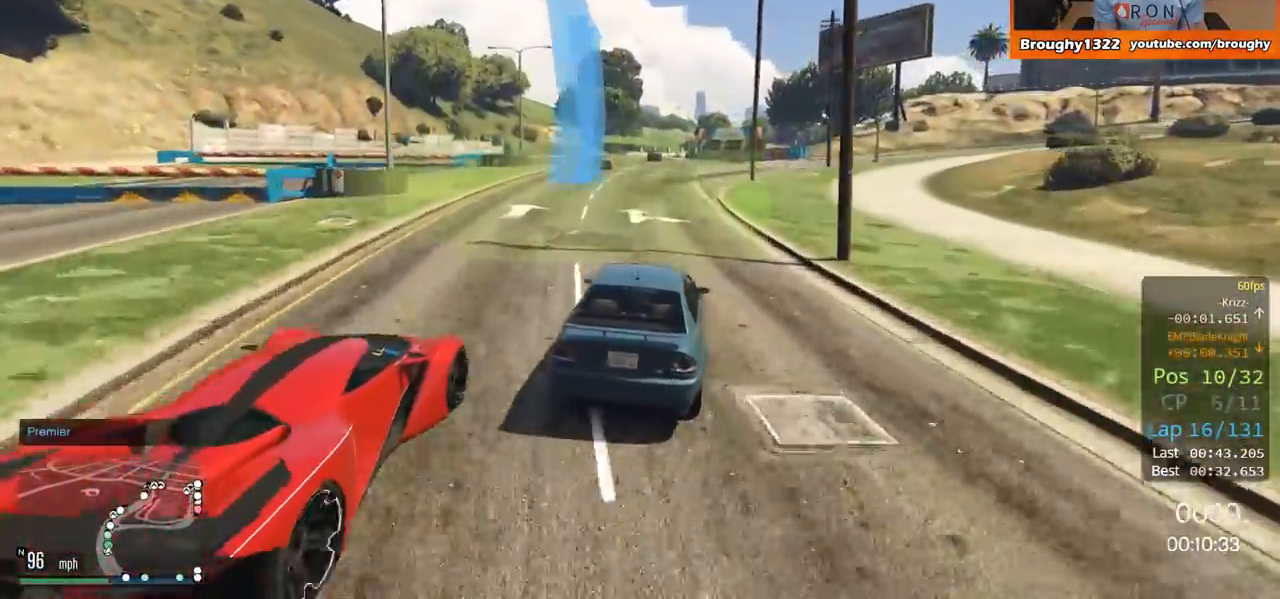
{"buttons": ["R2"], "left_stick": "center", "right_stick": "center", "events": [[134, "left_stick", "center"], [250, "left_stick", "left"], [300, "left_stick", "up-left"], [434, "left_stick", "center"]]}
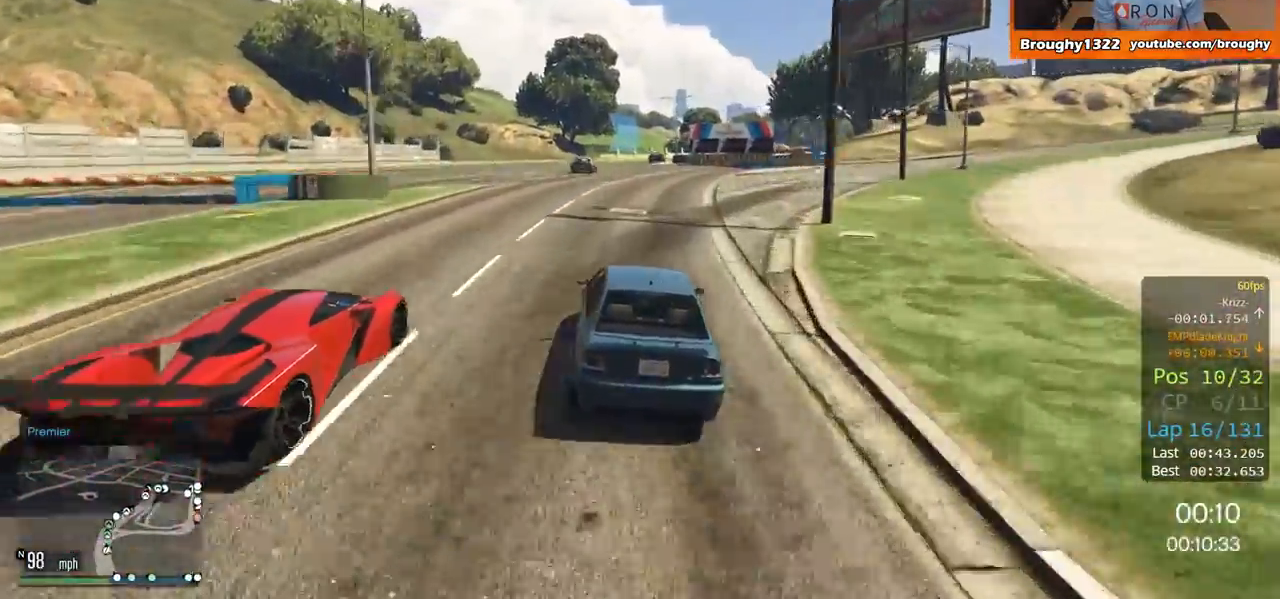
{"buttons": ["R2"], "left_stick": "center", "right_stick": "center", "events": [[83, "left_stick", "right"], [500, "left_stick", "center"]]}
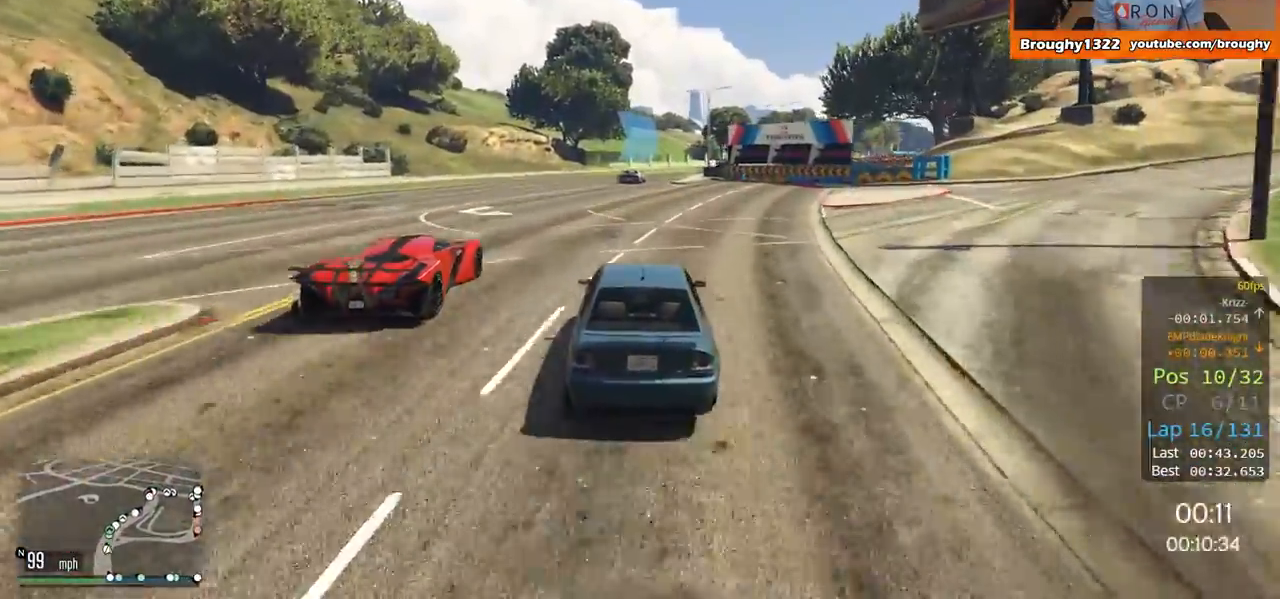
{"buttons": ["R2"], "left_stick": "center", "right_stick": "center", "events": []}
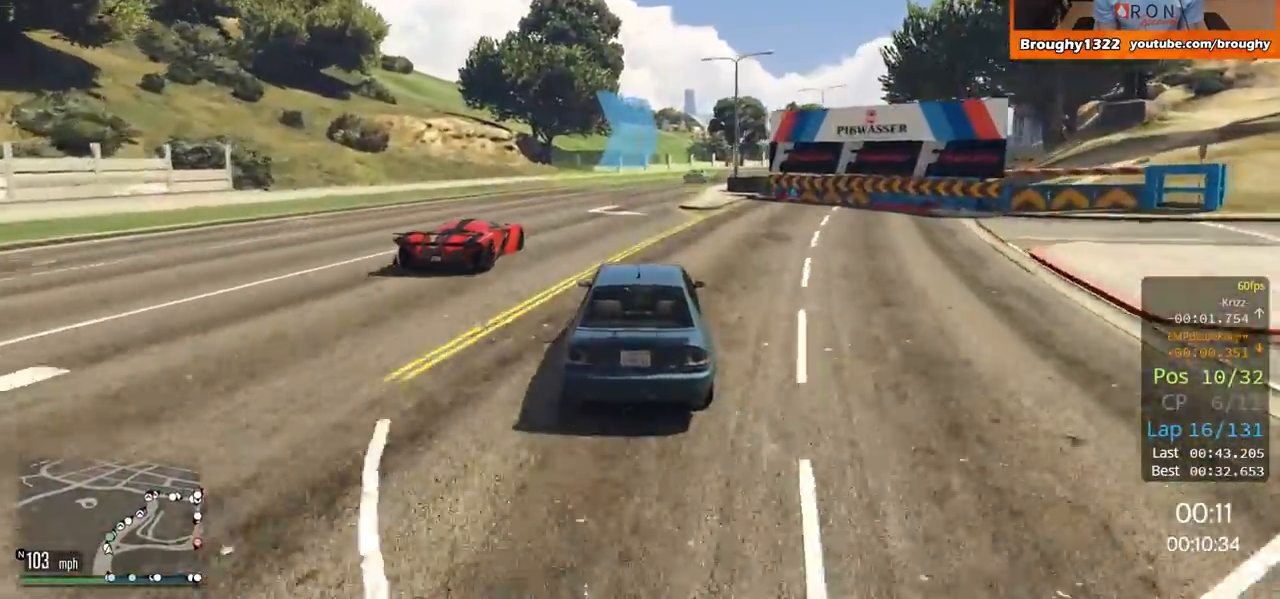
{"buttons": ["R2"], "left_stick": "right", "right_stick": "center", "events": [[50, "left_stick", "right"], [266, "left_stick", "center"], [333, "left_stick", "right"]]}
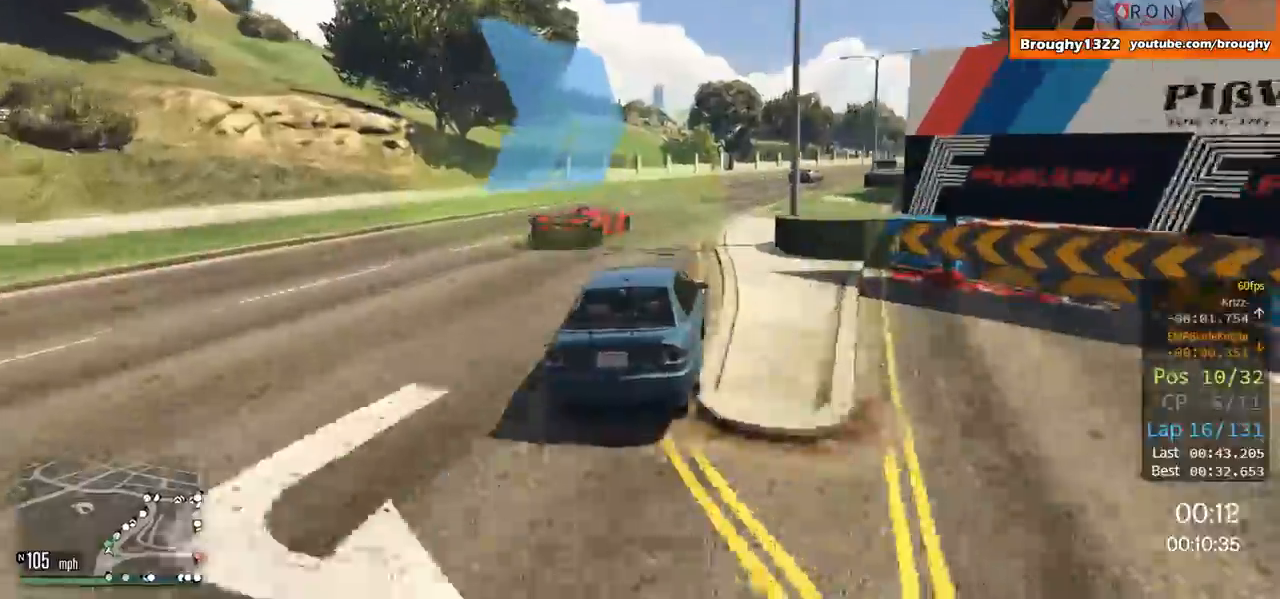
{"buttons": ["R2"], "left_stick": "right", "right_stick": "center", "events": [[50, "left_stick", "center"], [150, "left_stick", "right"]]}
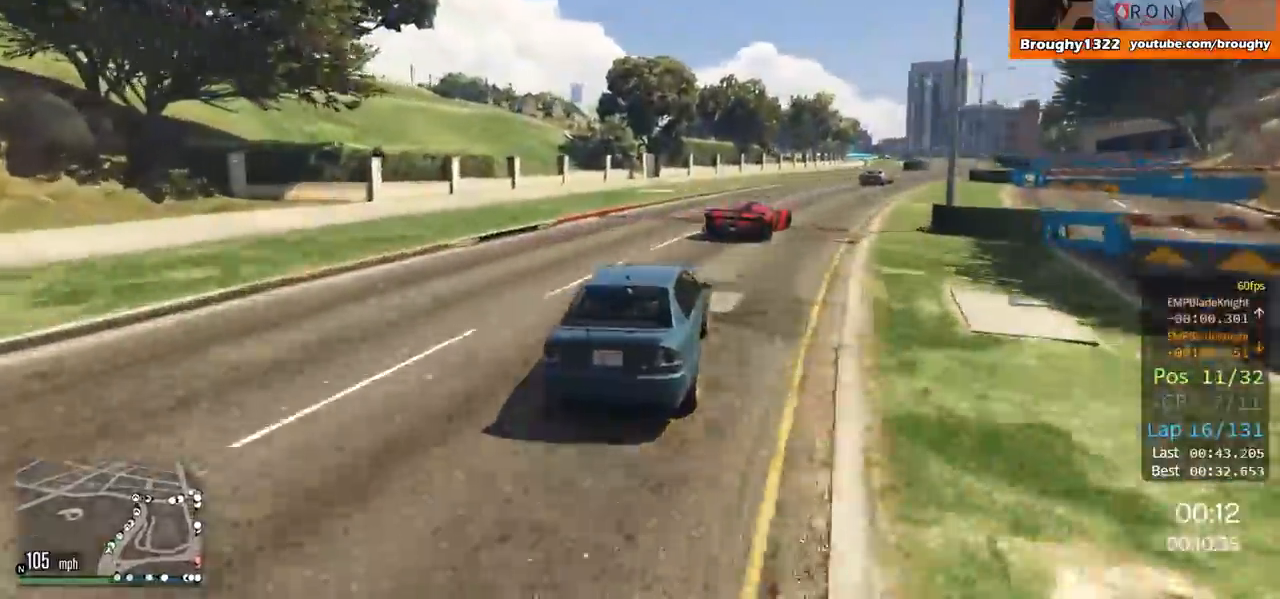
{"buttons": ["R2"], "left_stick": "right", "right_stick": "center", "events": []}
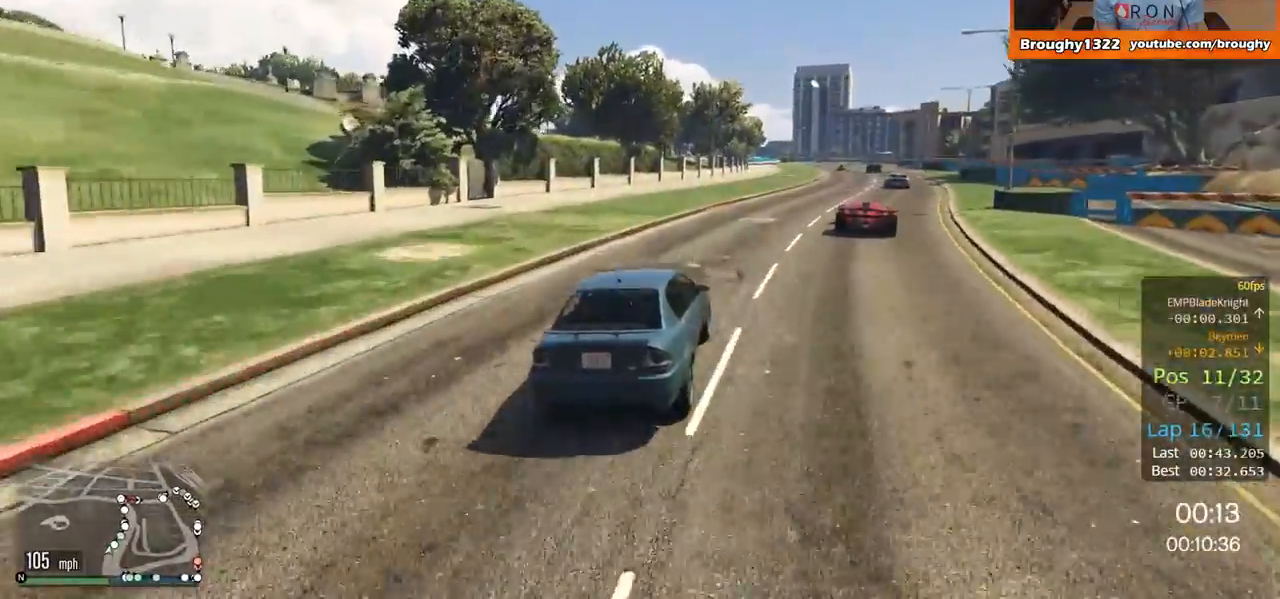
{"buttons": ["R2"], "left_stick": "right", "right_stick": "center", "events": []}
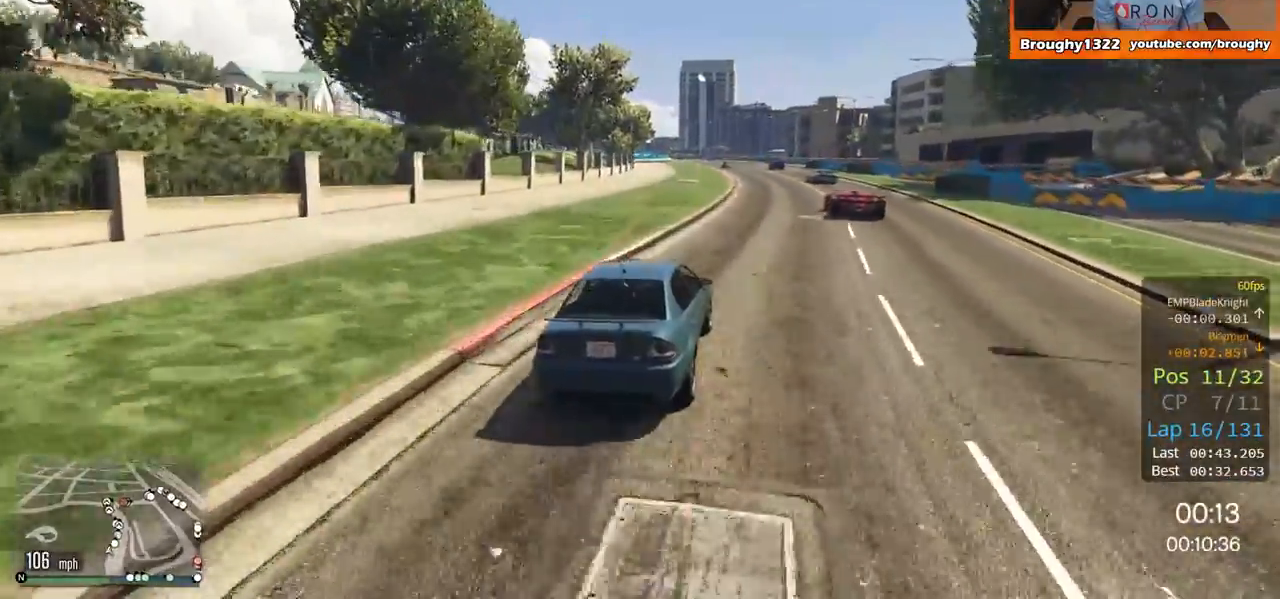
{"buttons": ["R2"], "left_stick": "up-left", "right_stick": "center", "events": [[116, "left_stick", "center"], [483, "left_stick", "up-left"]]}
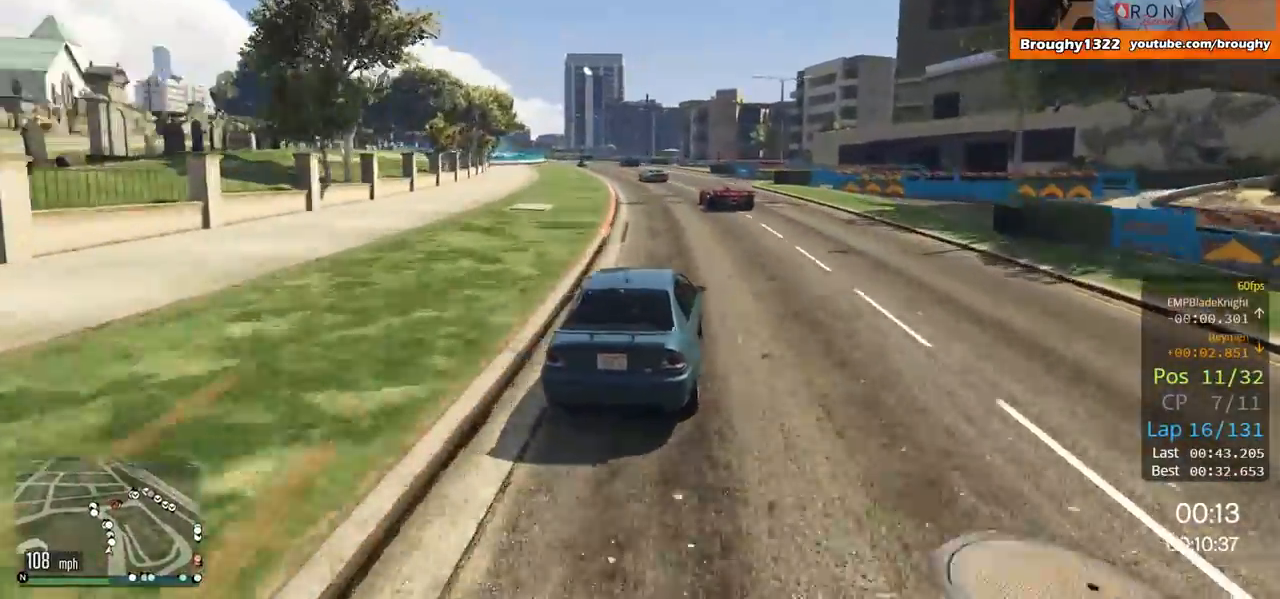
{"buttons": ["R2"], "left_stick": "center", "right_stick": "center", "events": [[267, "left_stick", "center"], [317, "left_stick", "up-left"], [501, "left_stick", "center"]]}
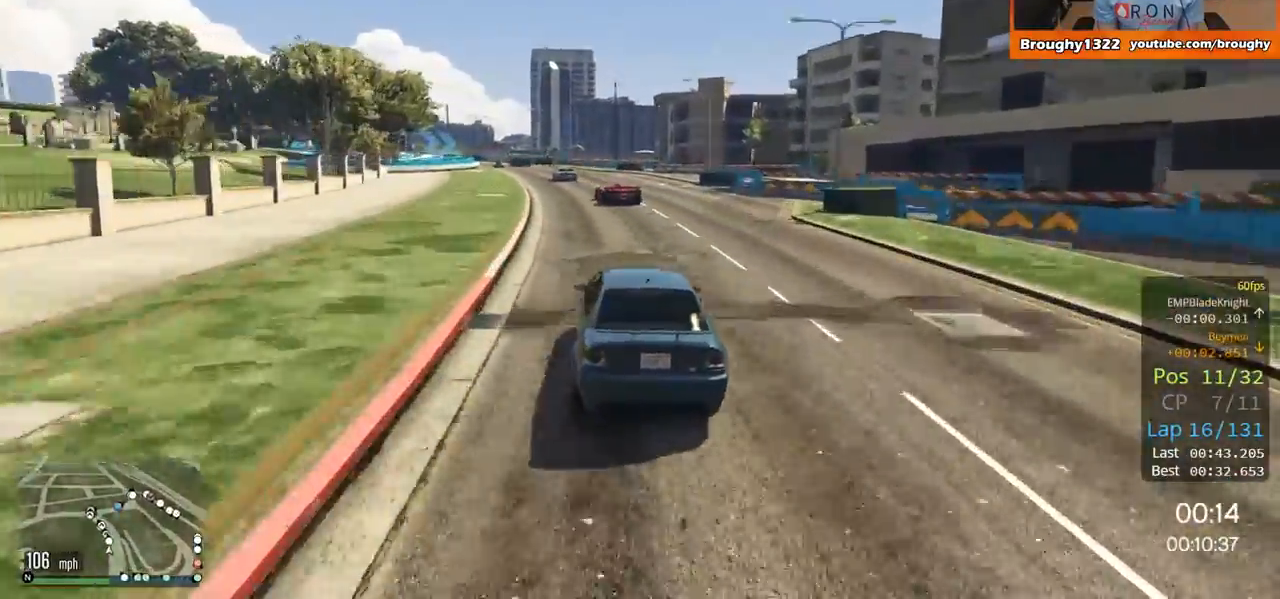
{"buttons": ["R2"], "left_stick": "center", "right_stick": "center", "events": [[117, "left_stick", "up-left"], [300, "left_stick", "center"]]}
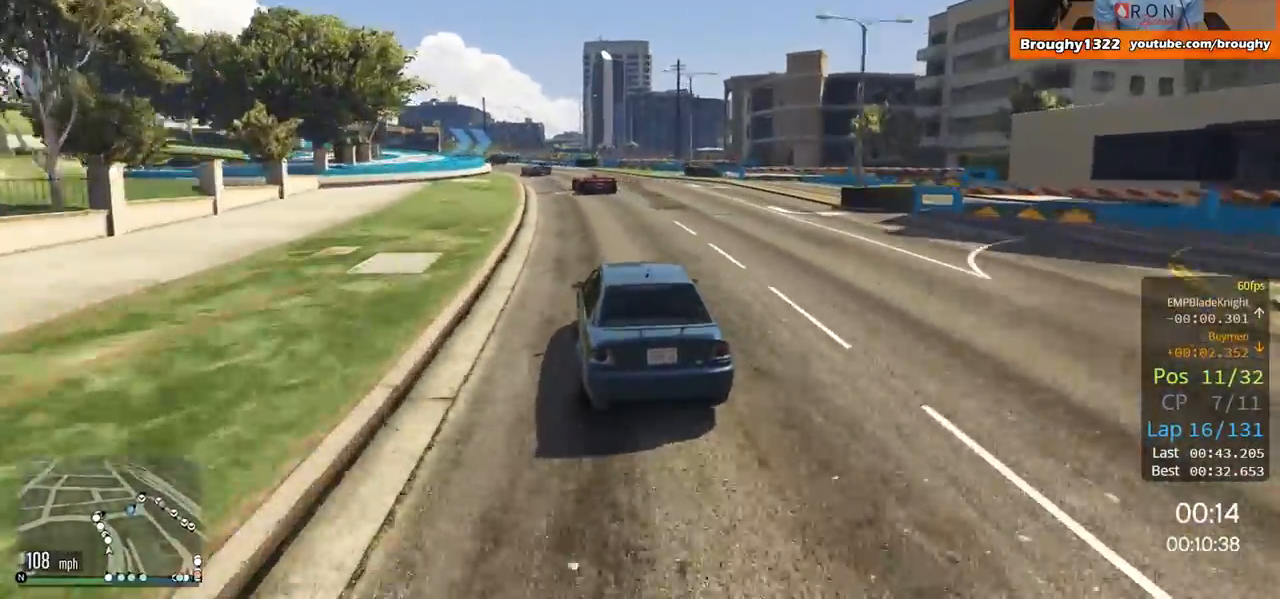
{"buttons": ["R2"], "left_stick": "up-left", "right_stick": "center", "events": [[17, "left_stick", "left"], [67, "left_stick", "up-left"], [201, "left_stick", "center"], [351, "left_stick", "up-left"]]}
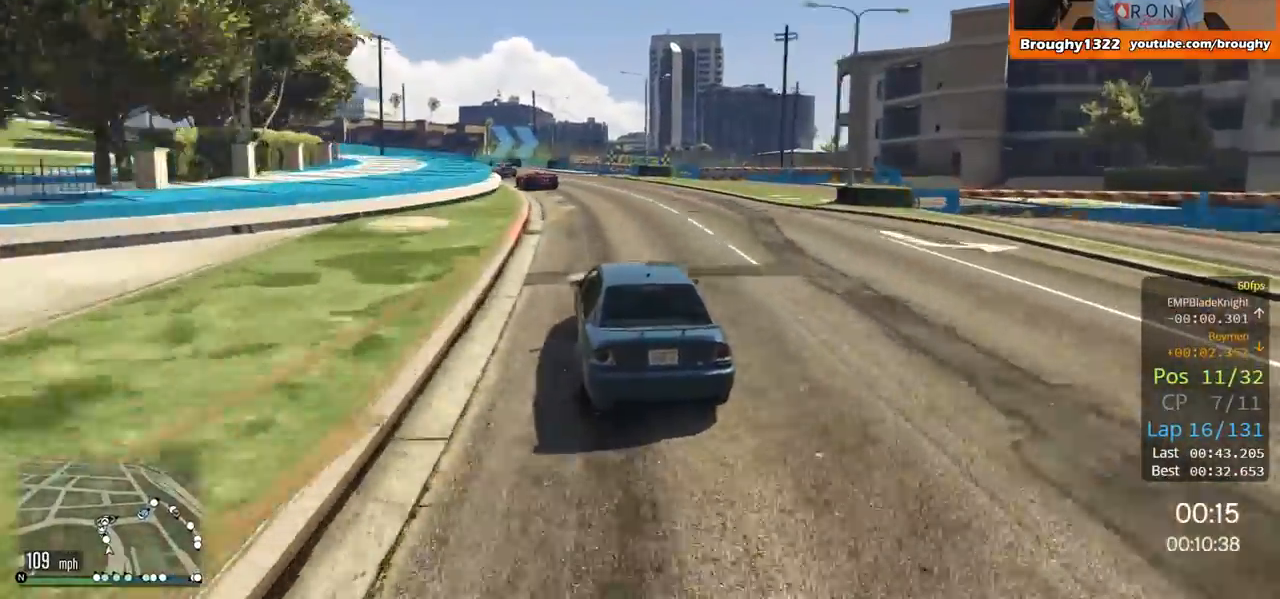
{"buttons": ["R2"], "left_stick": "up-left", "right_stick": "center", "events": [[33, "left_stick", "center"], [117, "left_stick", "up-left"], [250, "left_stick", "center"], [434, "left_stick", "left"], [484, "left_stick", "up-left"]]}
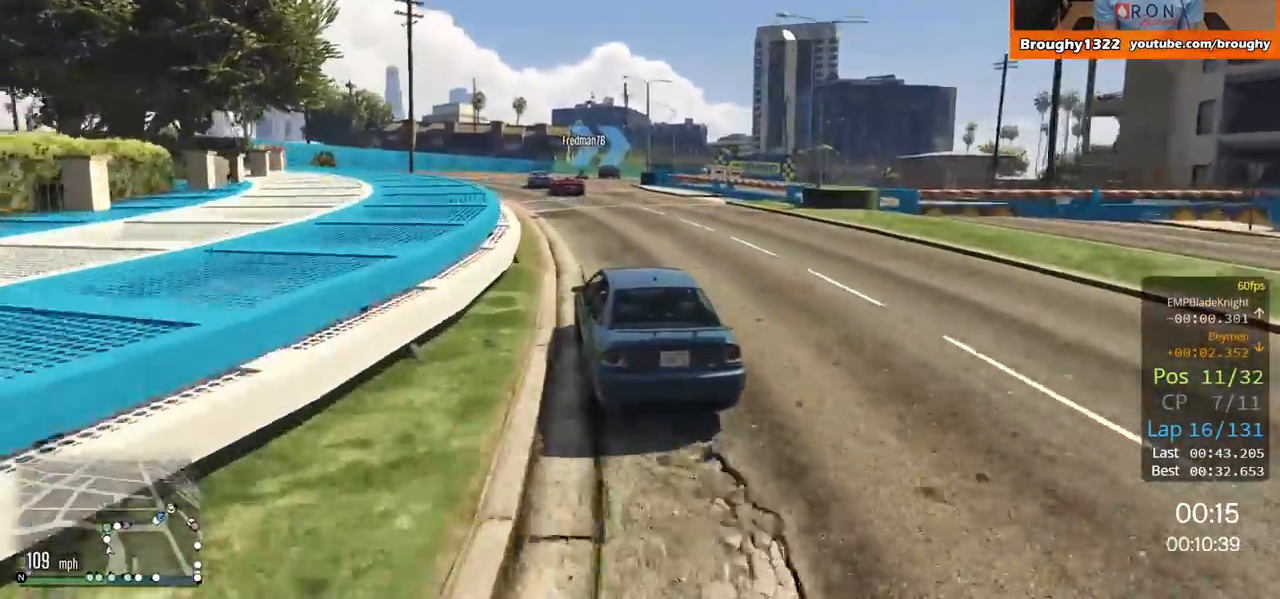
{"buttons": ["L2"], "left_stick": "center", "right_stick": "center", "events": [[84, "R2", "up"], [284, "L2", "down"], [284, "left_stick", "center"]]}
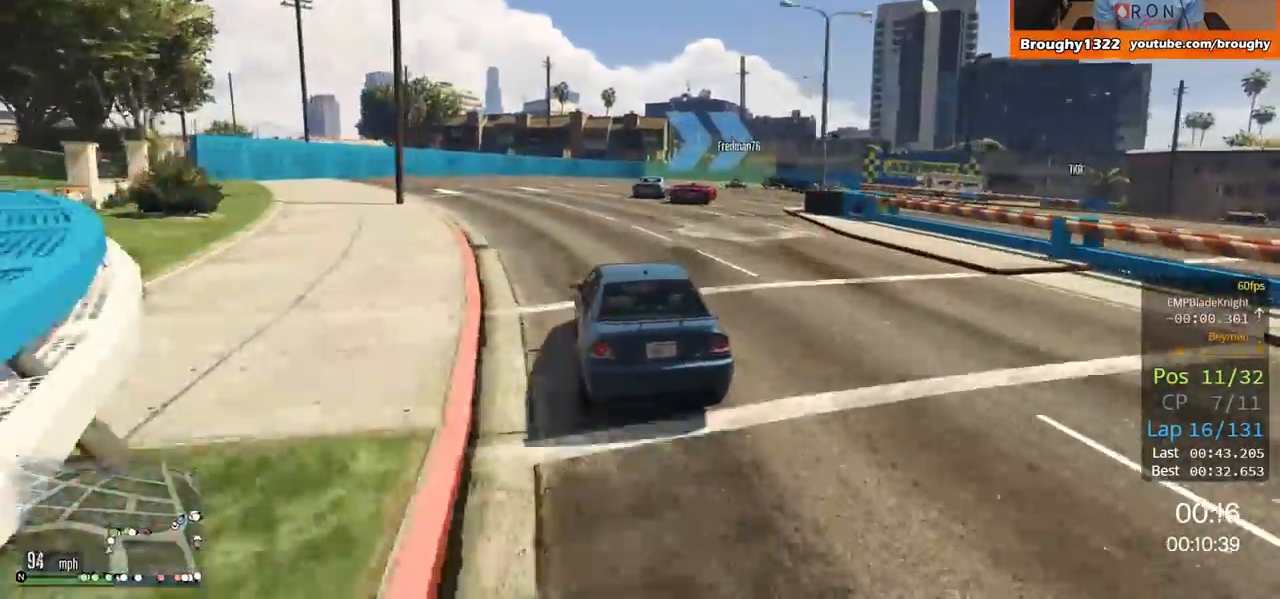
{"buttons": ["L2"], "left_stick": "right", "right_stick": "center", "events": [[17, "left_stick", "right"], [283, "L2", "up"], [300, "left_stick", "center"], [350, "left_stick", "right"], [417, "L2", "down"]]}
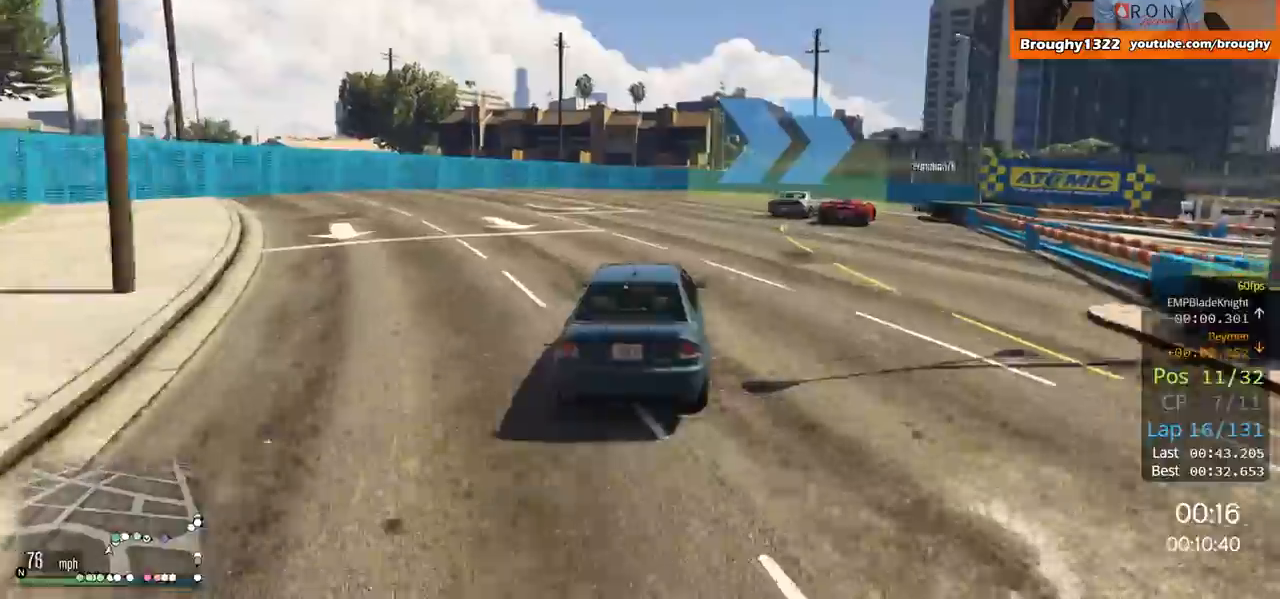
{"buttons": [], "left_stick": "right", "right_stick": "center", "events": [[84, "L2", "up"]]}
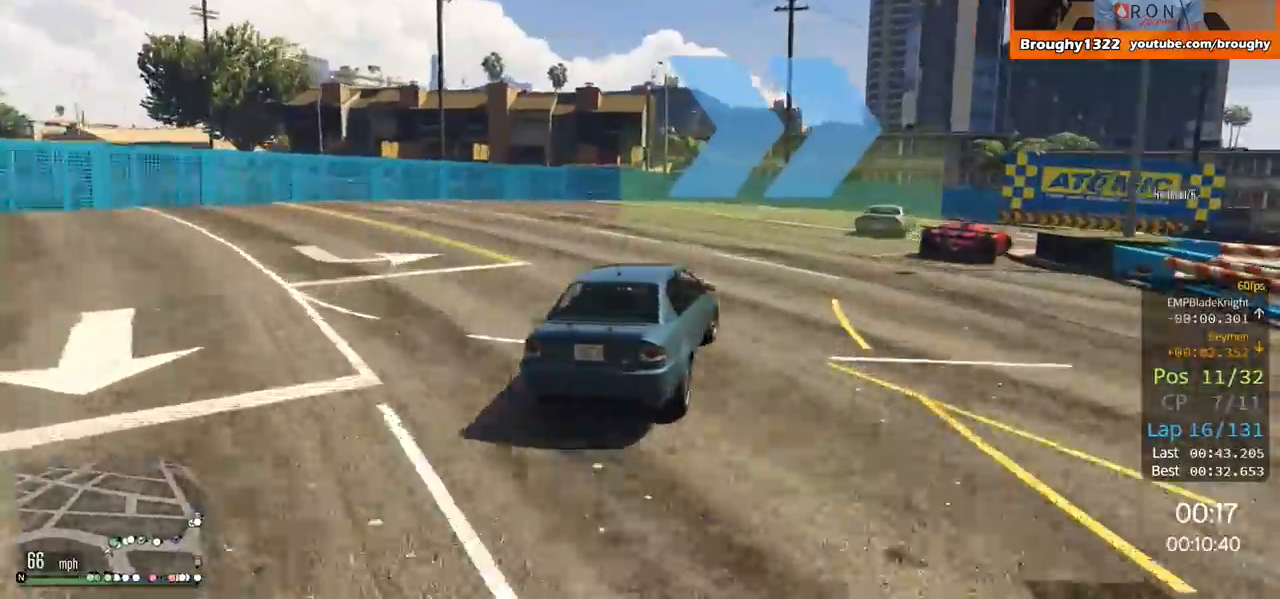
{"buttons": [], "left_stick": "right", "right_stick": "center", "events": []}
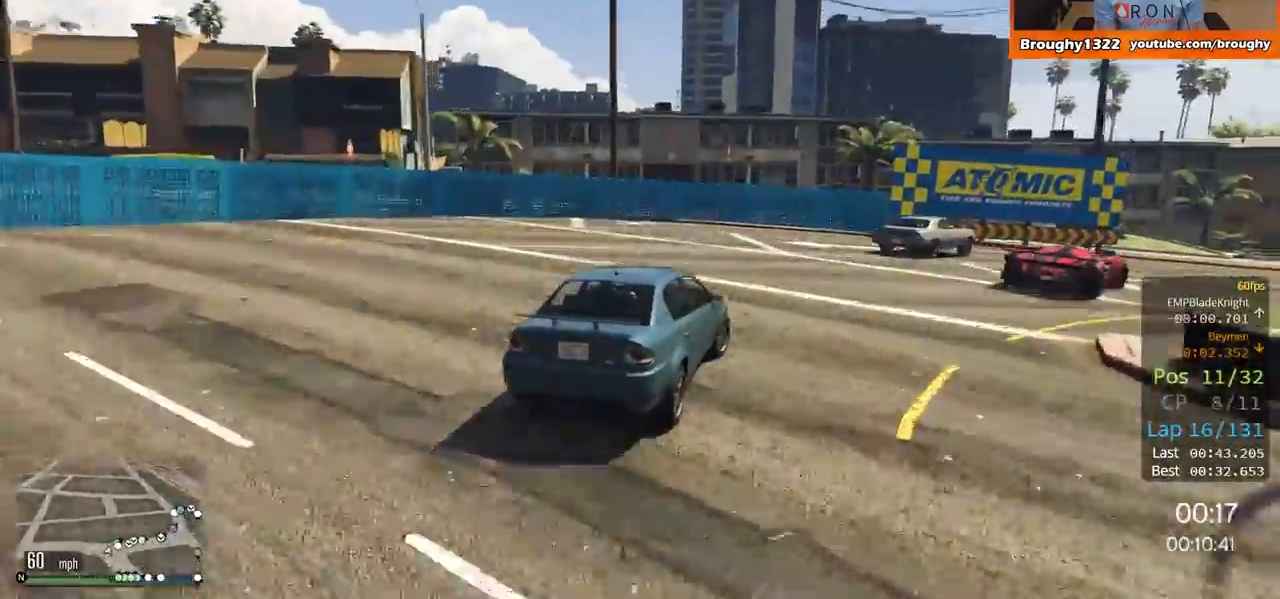
{"buttons": [], "left_stick": "right", "right_stick": "center", "events": []}
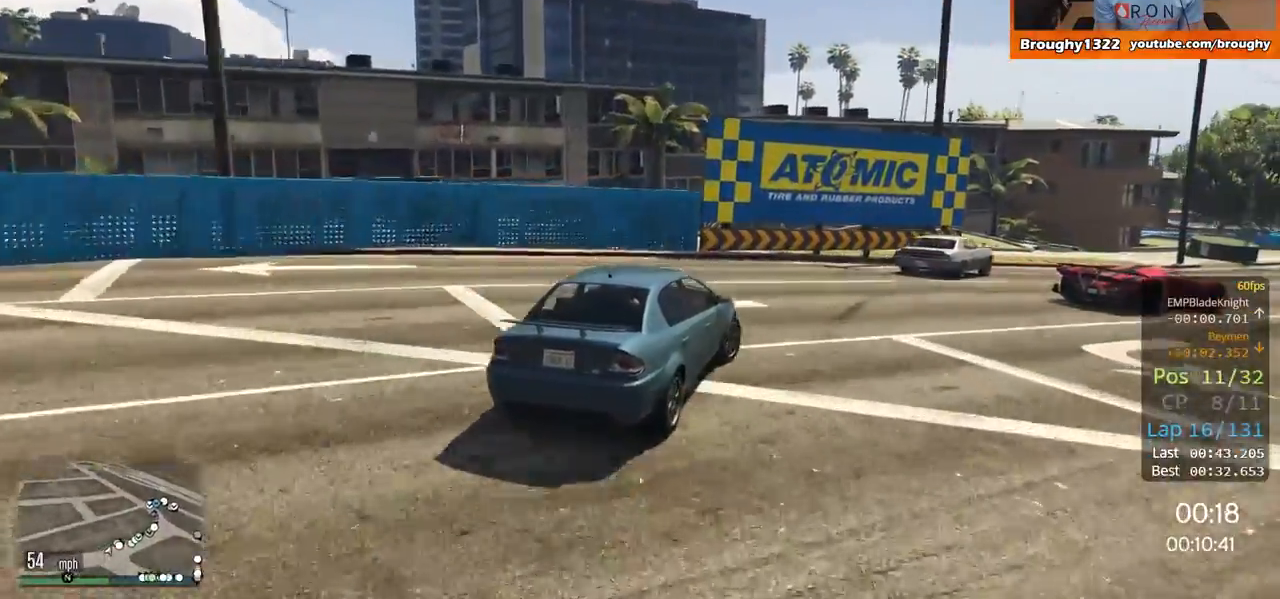
{"buttons": ["R2"], "left_stick": "right", "right_stick": "center", "events": [[350, "R2", "down"]]}
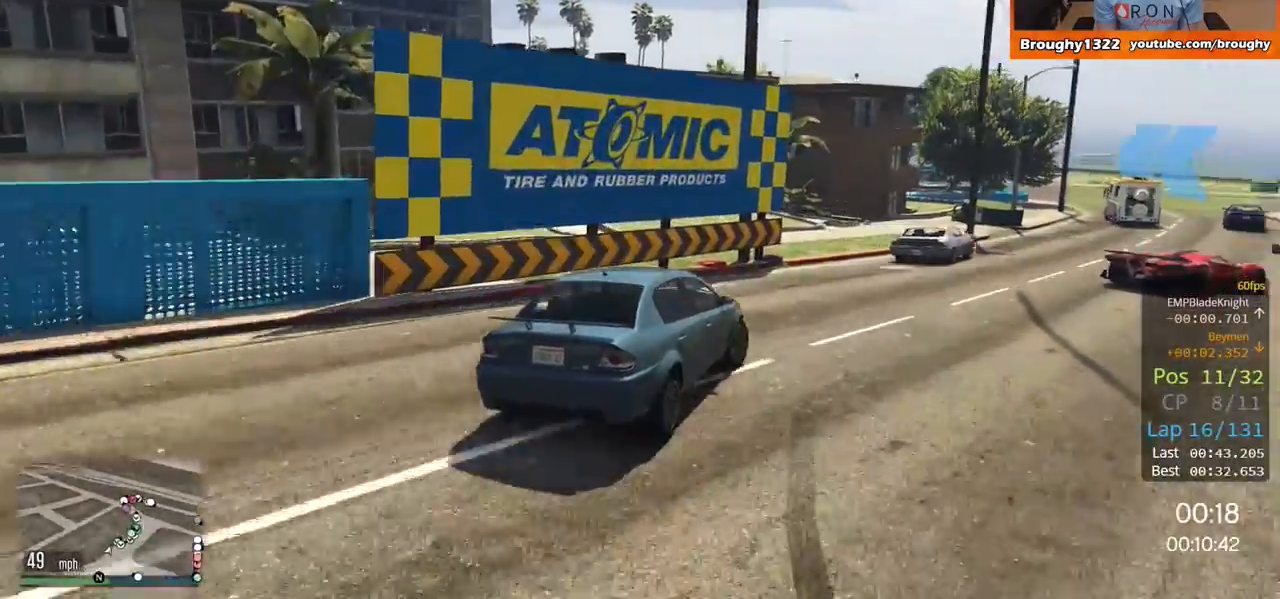
{"buttons": ["R2"], "left_stick": "center", "right_stick": "center", "events": [[134, "left_stick", "center"], [184, "left_stick", "right"], [434, "left_stick", "center"]]}
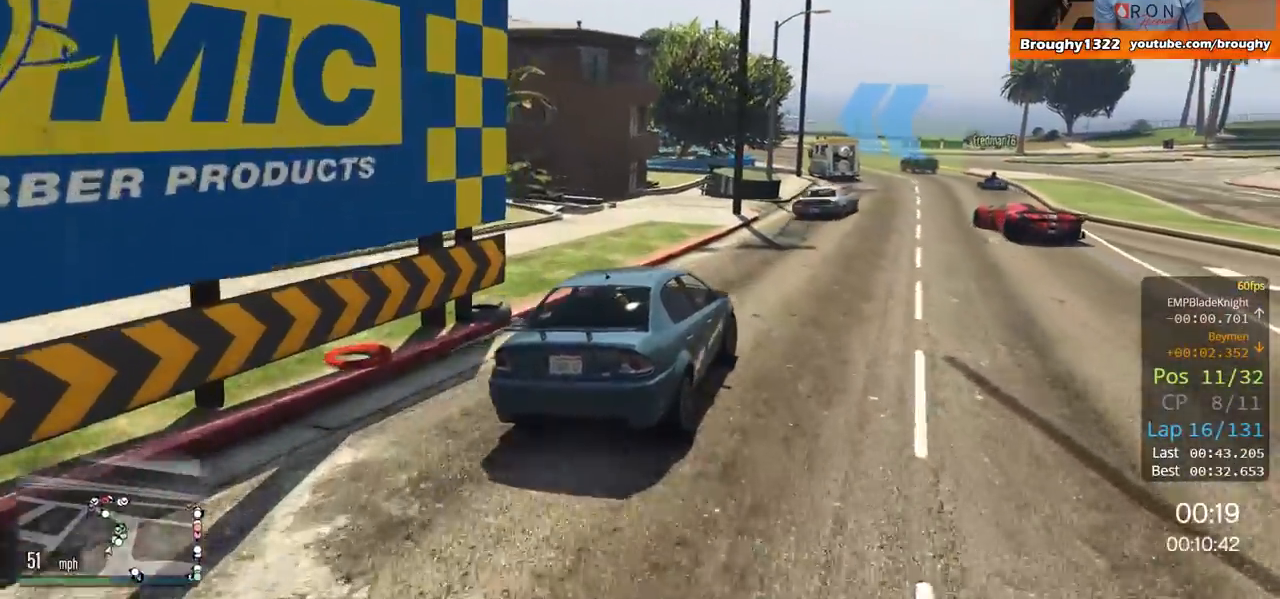
{"buttons": ["R2"], "left_stick": "center", "right_stick": "center", "events": [[50, "left_stick", "right"], [217, "left_stick", "center"]]}
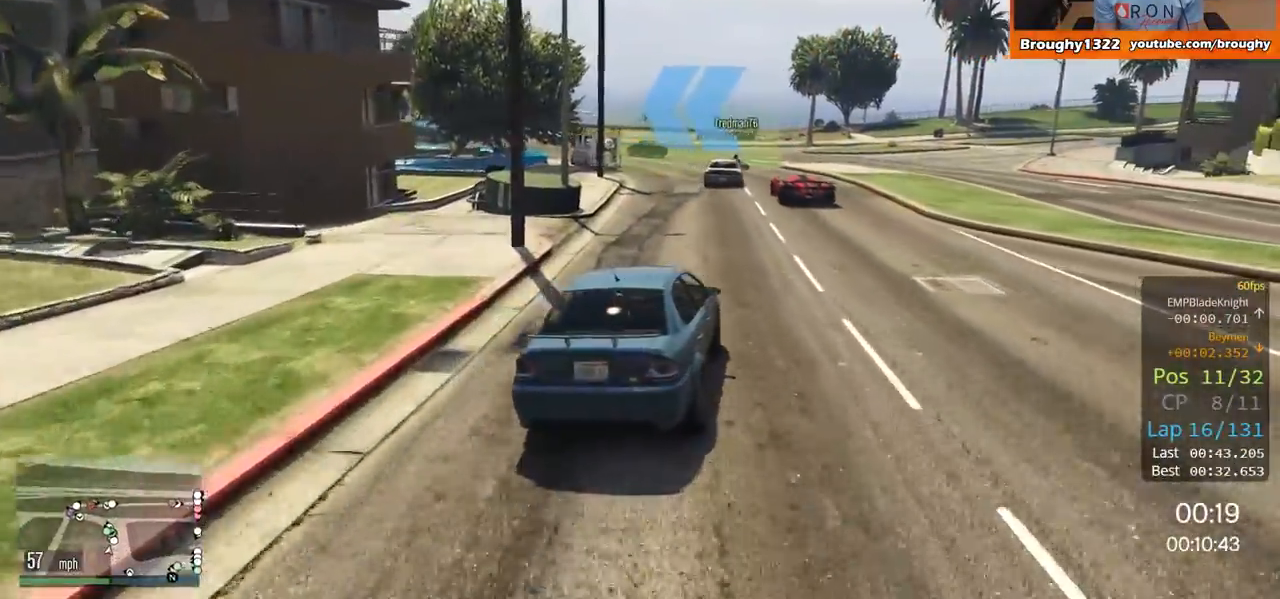
{"buttons": ["R2"], "left_stick": "up-left", "right_stick": "center", "events": [[367, "left_stick", "up-left"]]}
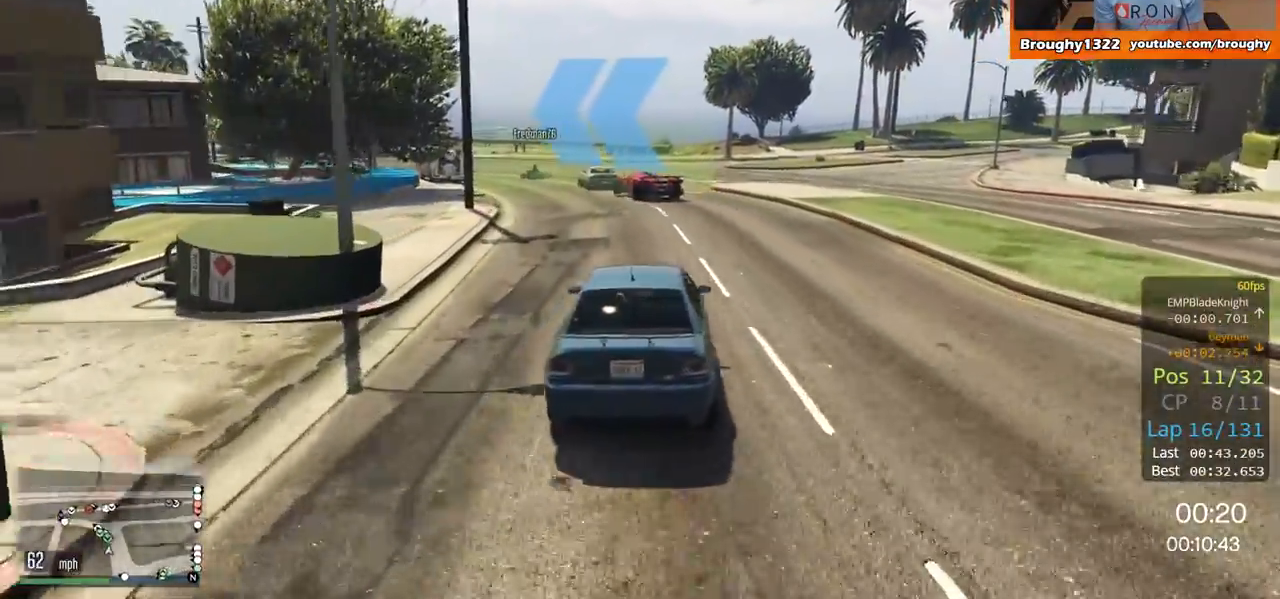
{"buttons": ["R2"], "left_stick": "up-left", "right_stick": "center", "events": [[67, "left_stick", "center"], [200, "left_stick", "up-left"], [350, "left_stick", "center"], [500, "left_stick", "up-left"]]}
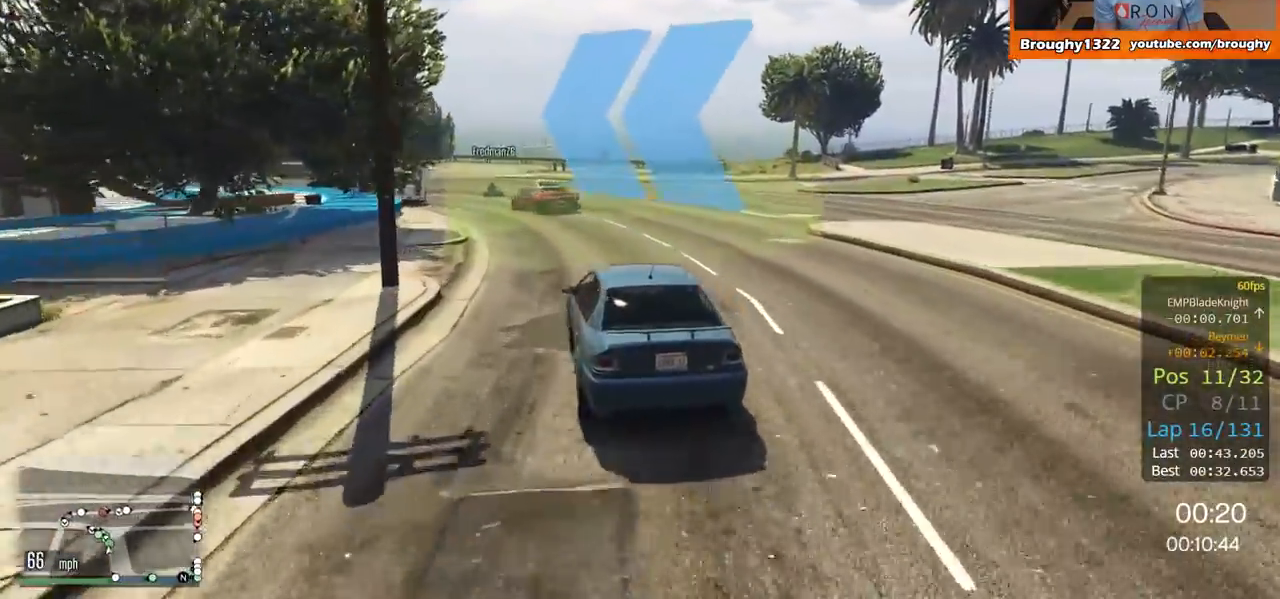
{"buttons": ["R2"], "left_stick": "up-left", "right_stick": "center", "events": [[151, "left_stick", "center"], [334, "left_stick", "up-left"]]}
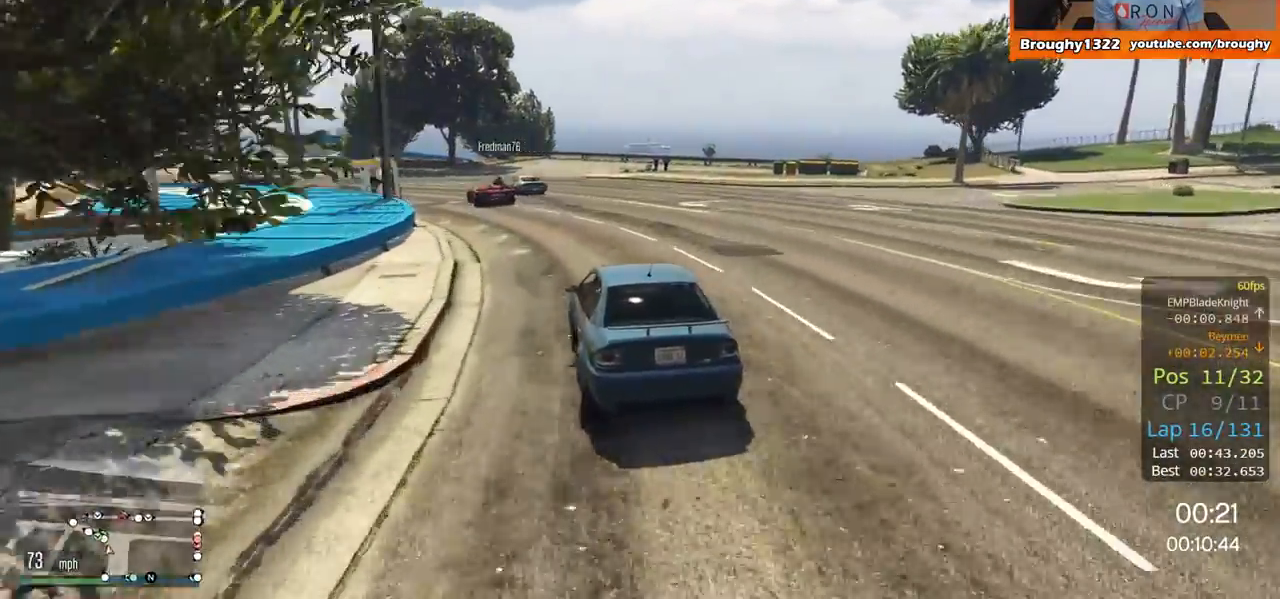
{"buttons": ["R2"], "left_stick": "up-left", "right_stick": "center", "events": [[367, "left_stick", "center"], [450, "left_stick", "up-left"]]}
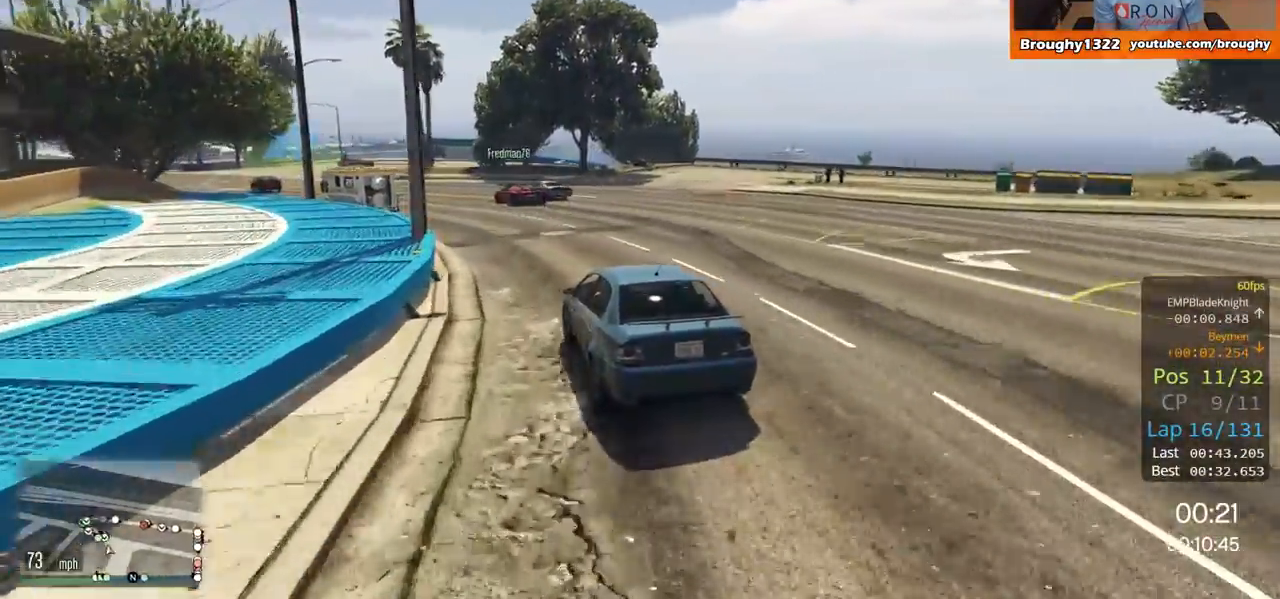
{"buttons": ["R2"], "left_stick": "up-left", "right_stick": "center", "events": []}
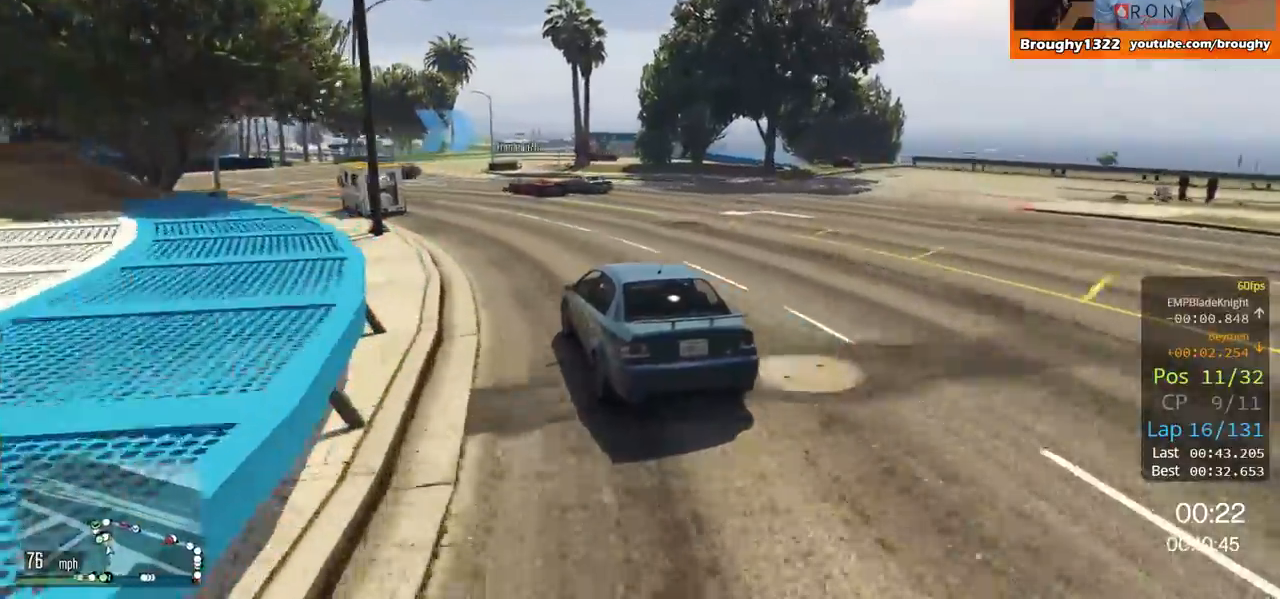
{"buttons": ["R2"], "left_stick": "center", "right_stick": "center", "events": [[250, "left_stick", "center"]]}
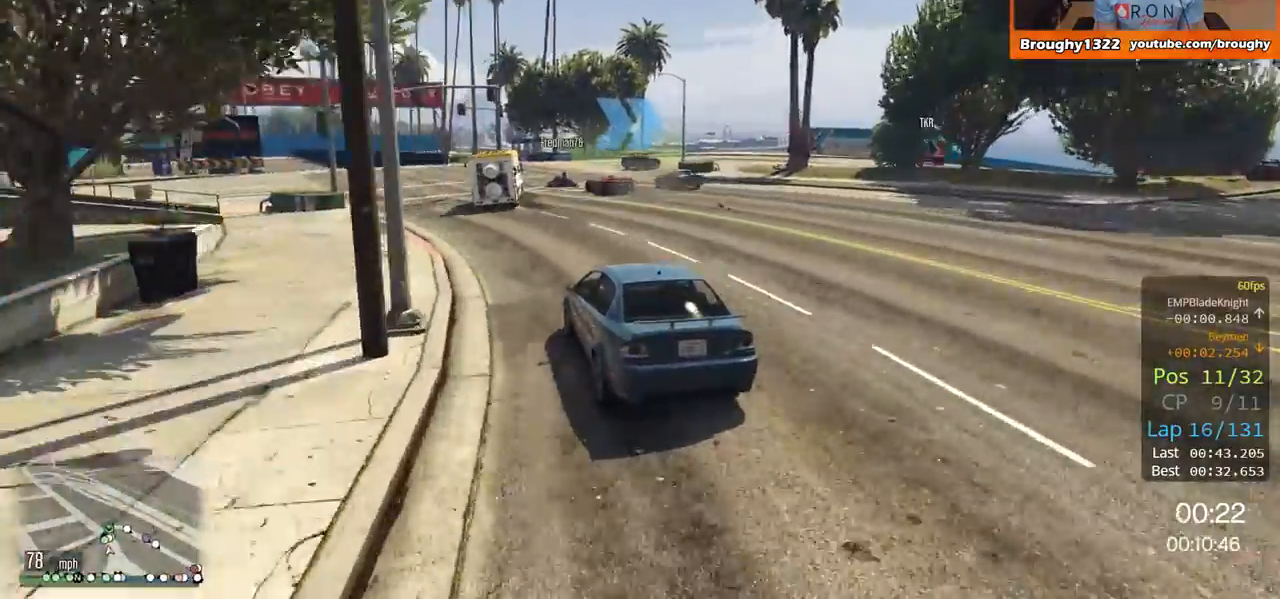
{"buttons": ["L2"], "left_stick": "right", "right_stick": "center", "events": [[84, "left_stick", "right"], [317, "R2", "up"], [351, "L2", "down"]]}